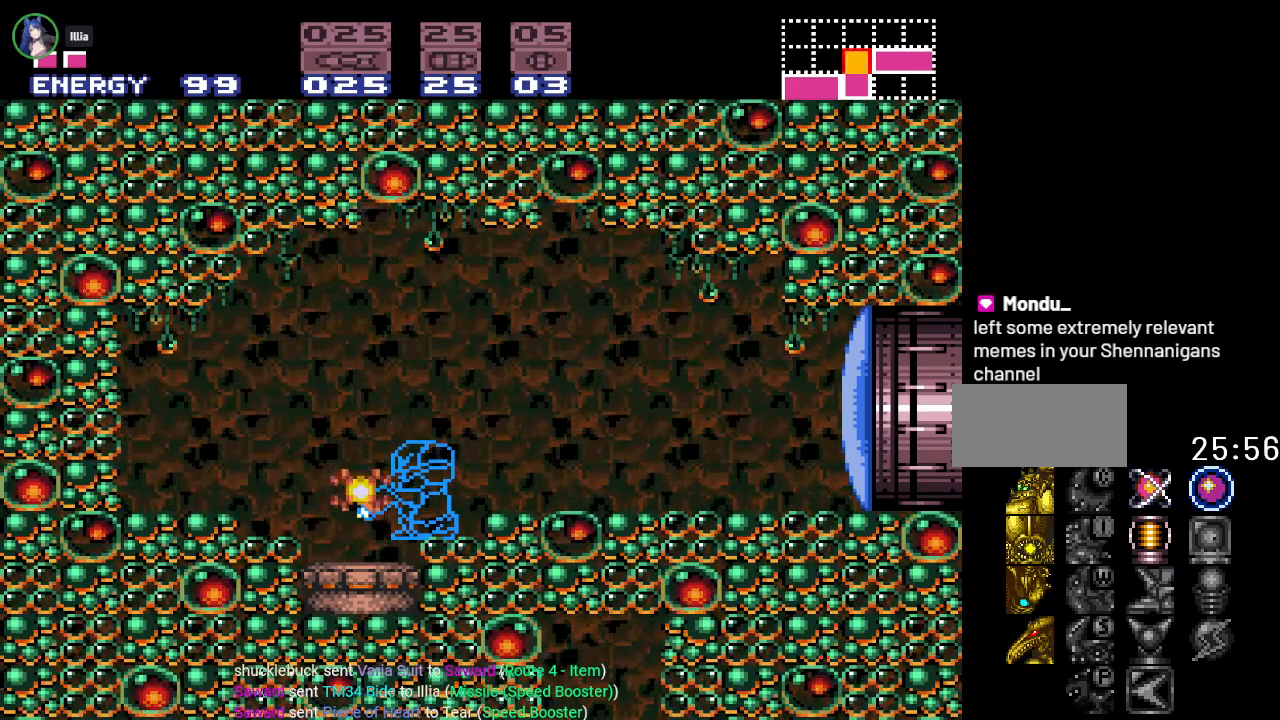
Gameplay with a controller (Nintendo layout); each line is a JSON object with the inputs held at the frame after it. "events" lists button and stick changes between this image and that frame as [ms after this image, input, new state], when the widget could be followed in between. Not read: L3 R3.
{"buttons": ["L1"], "events": [[100, "A", "up"]]}
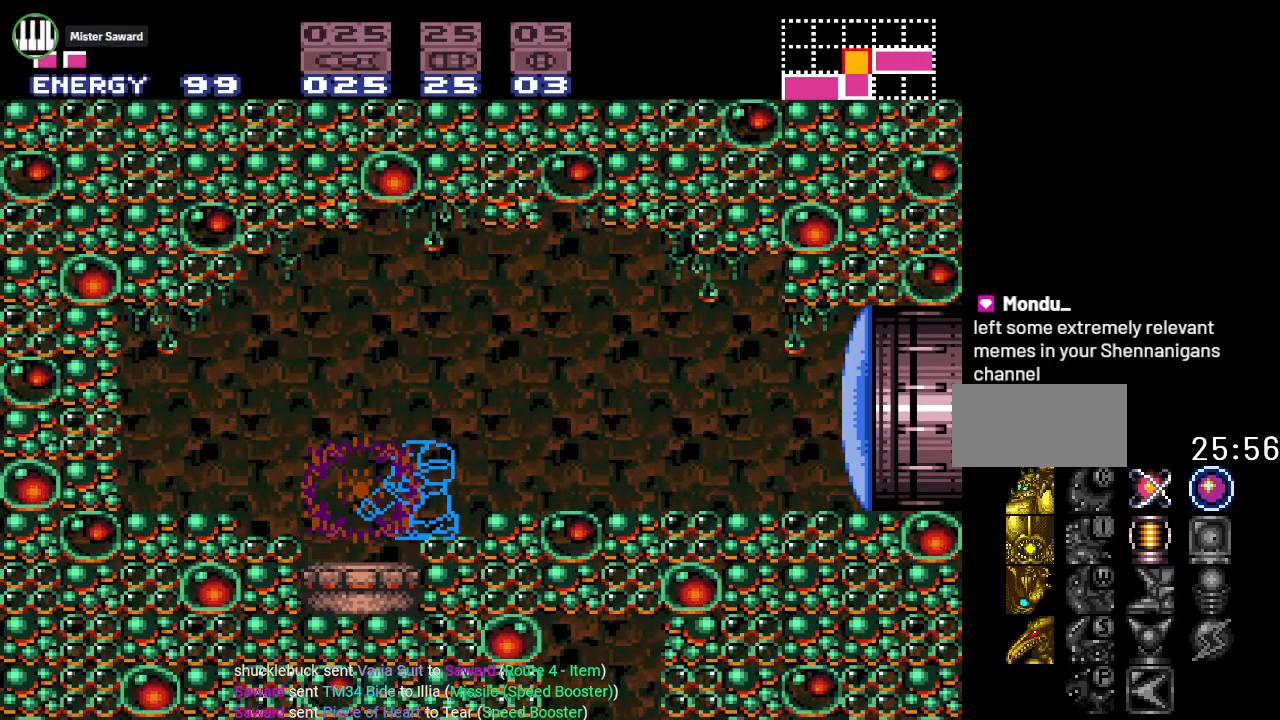
{"buttons": ["L1"], "events": []}
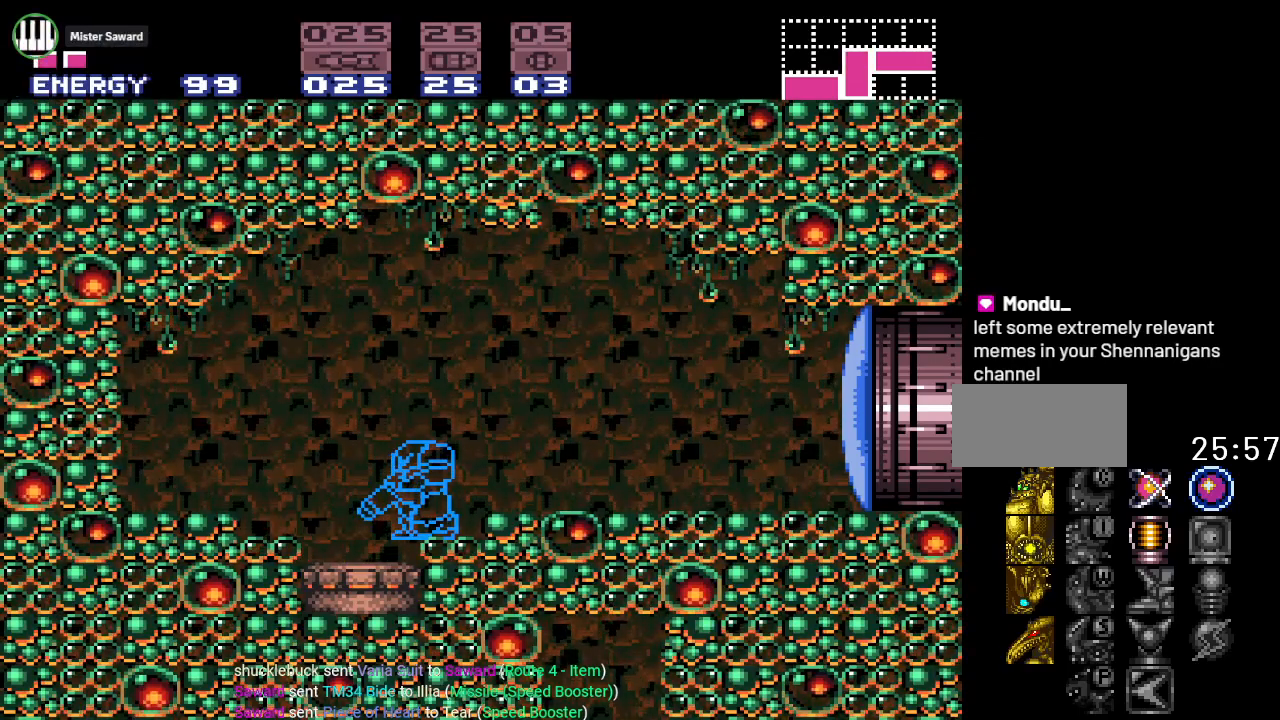
{"buttons": ["L1"], "events": []}
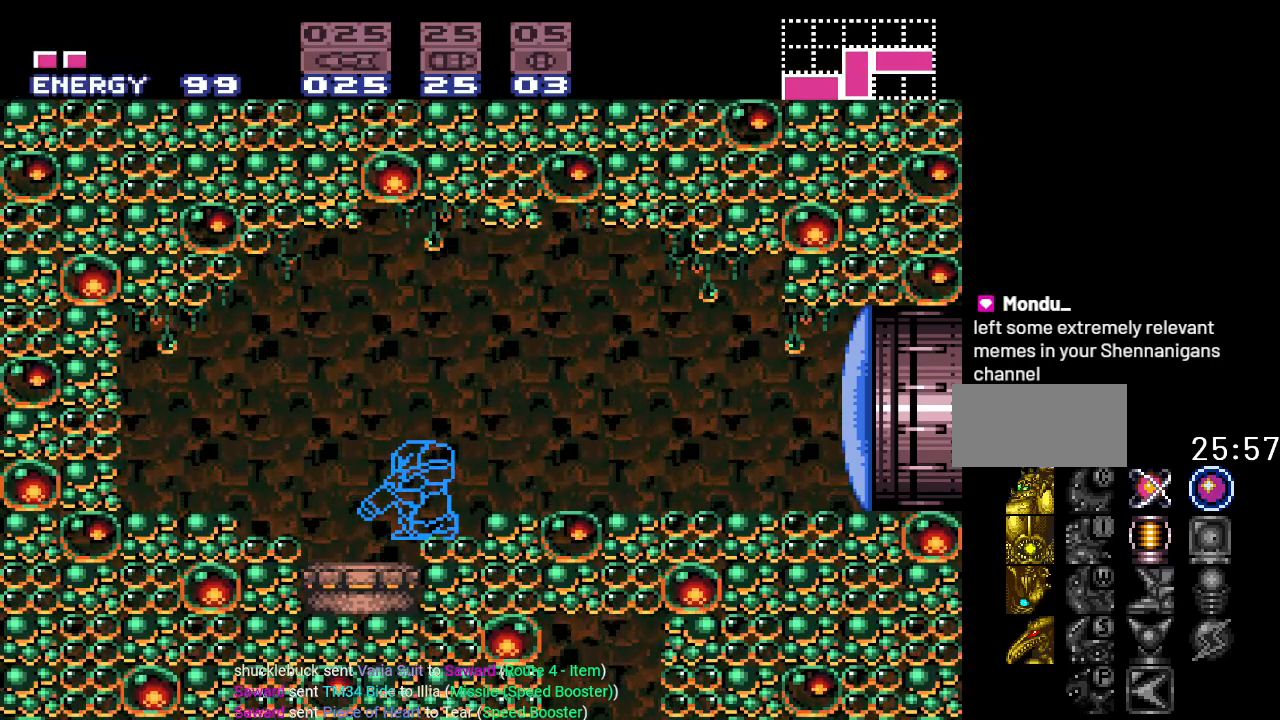
{"buttons": ["A", "L1"], "events": [[434, "A", "down"]]}
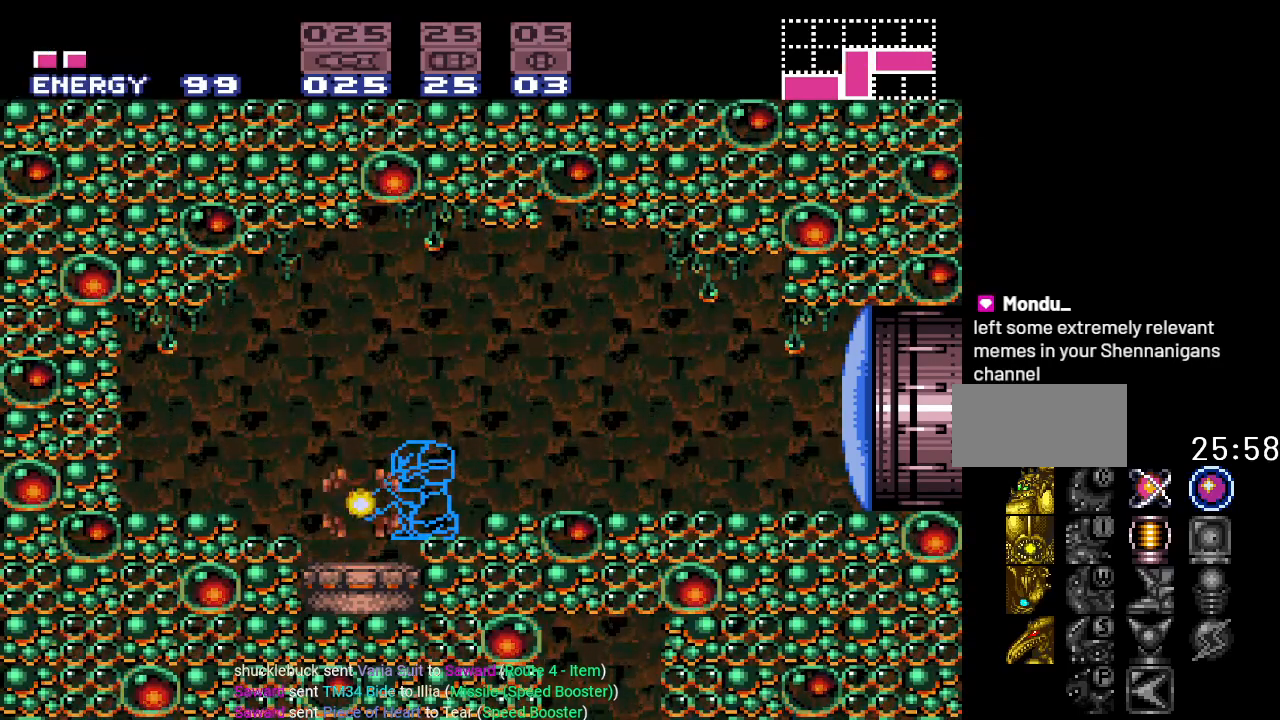
{"buttons": ["L1"], "events": [[67, "A", "up"]]}
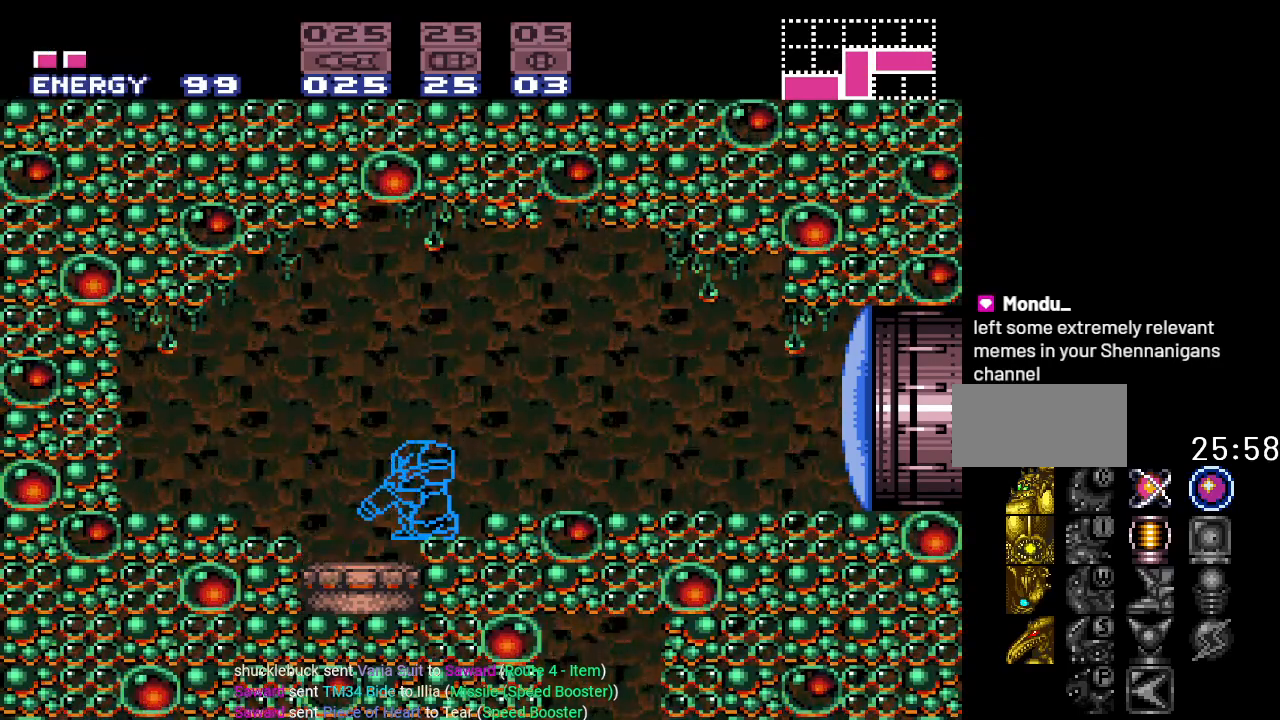
{"buttons": ["L1"], "events": []}
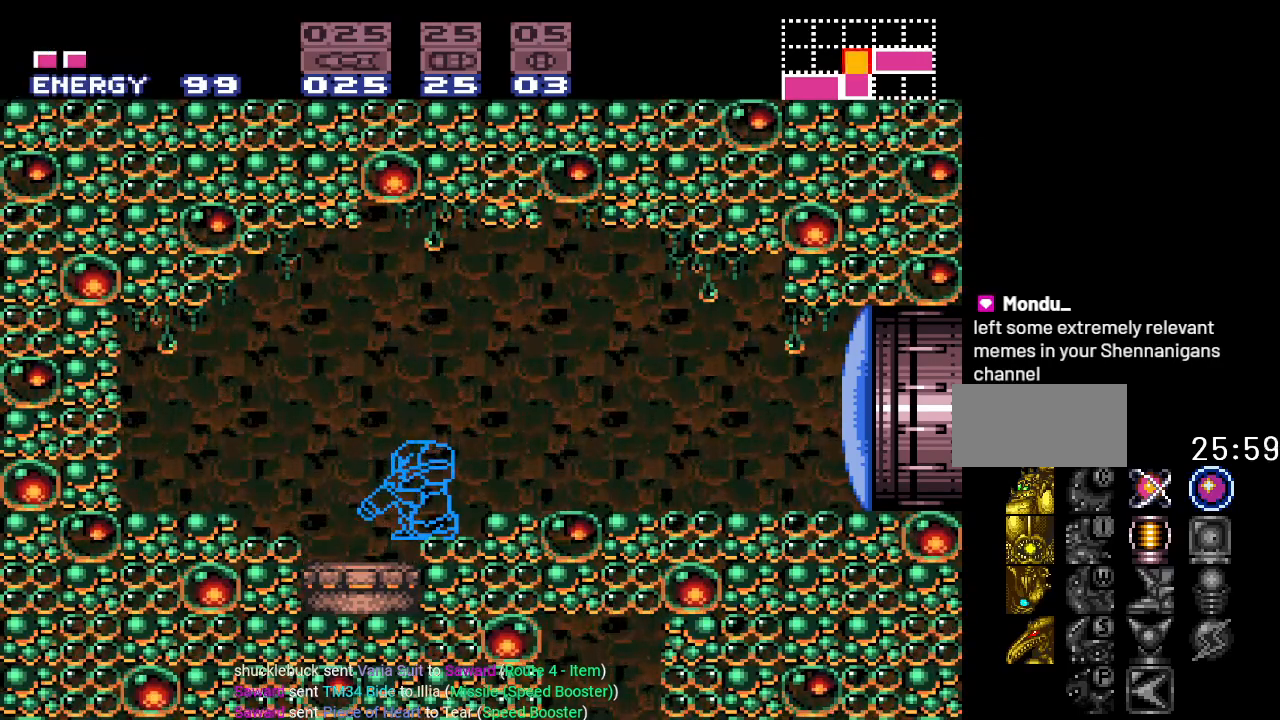
{"buttons": ["L1"], "events": []}
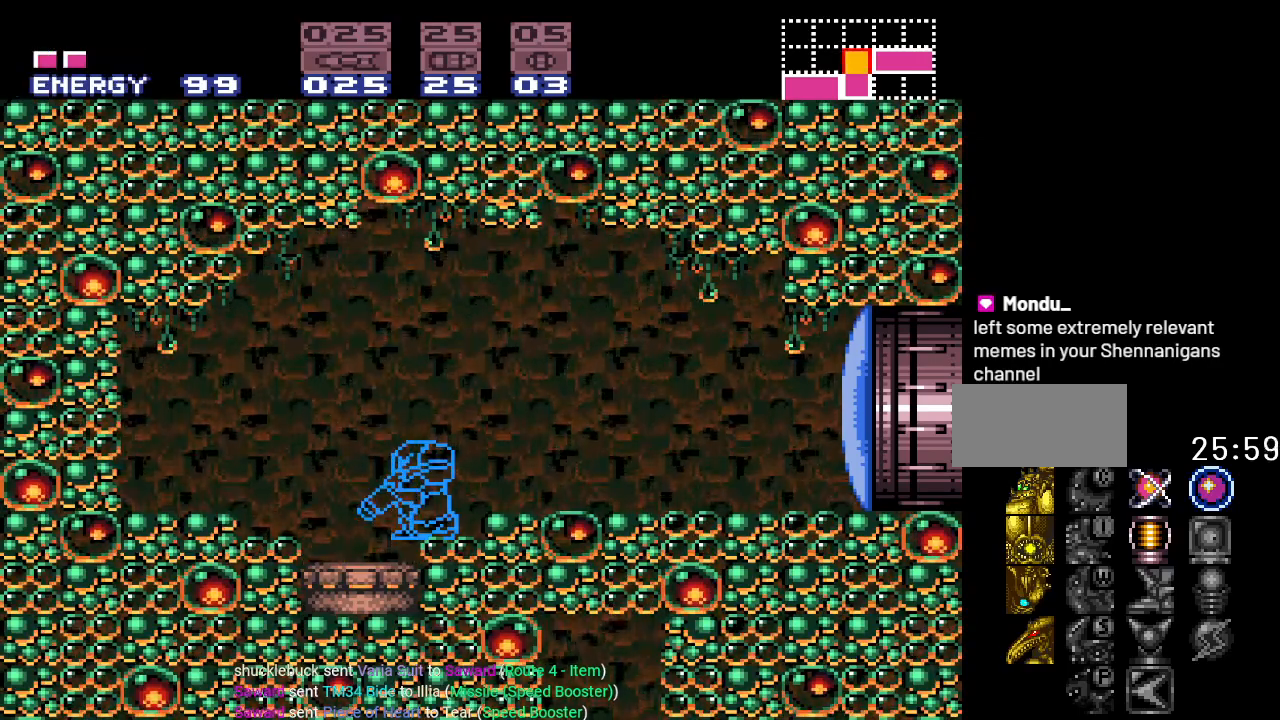
{"buttons": ["A", "L1"], "events": [[418, "A", "down"]]}
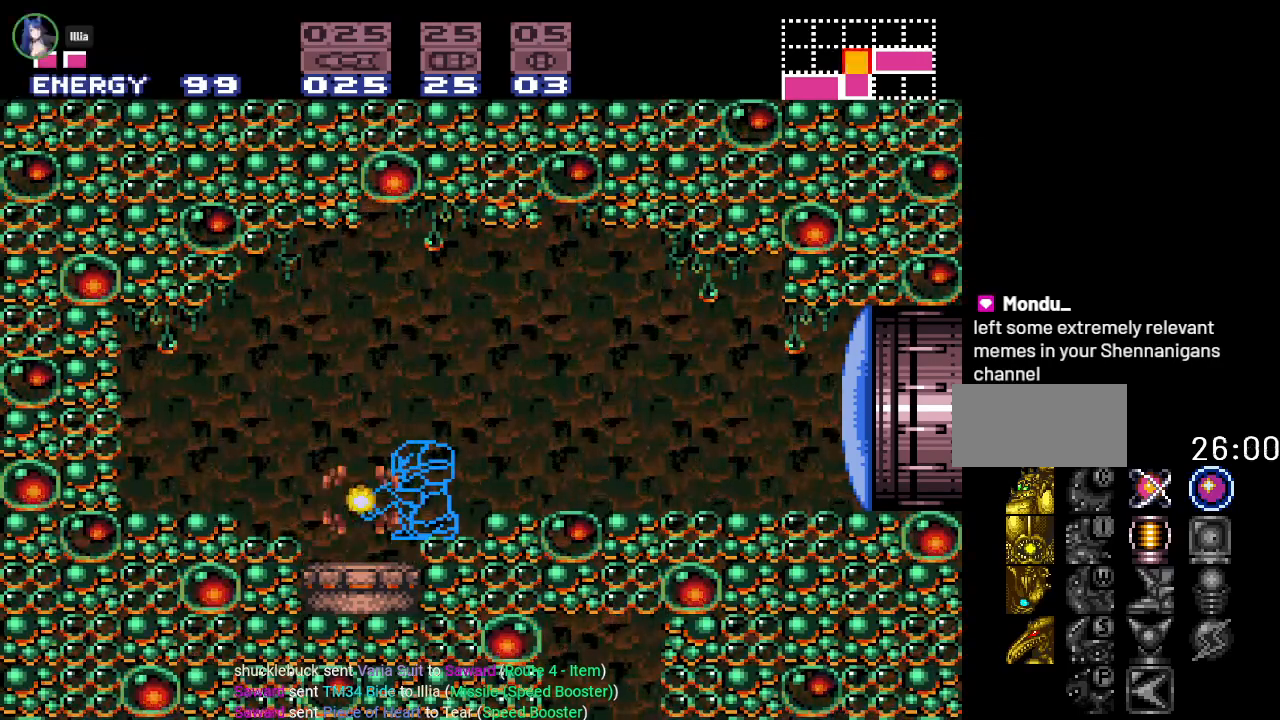
{"buttons": ["L1"], "events": [[83, "A", "up"]]}
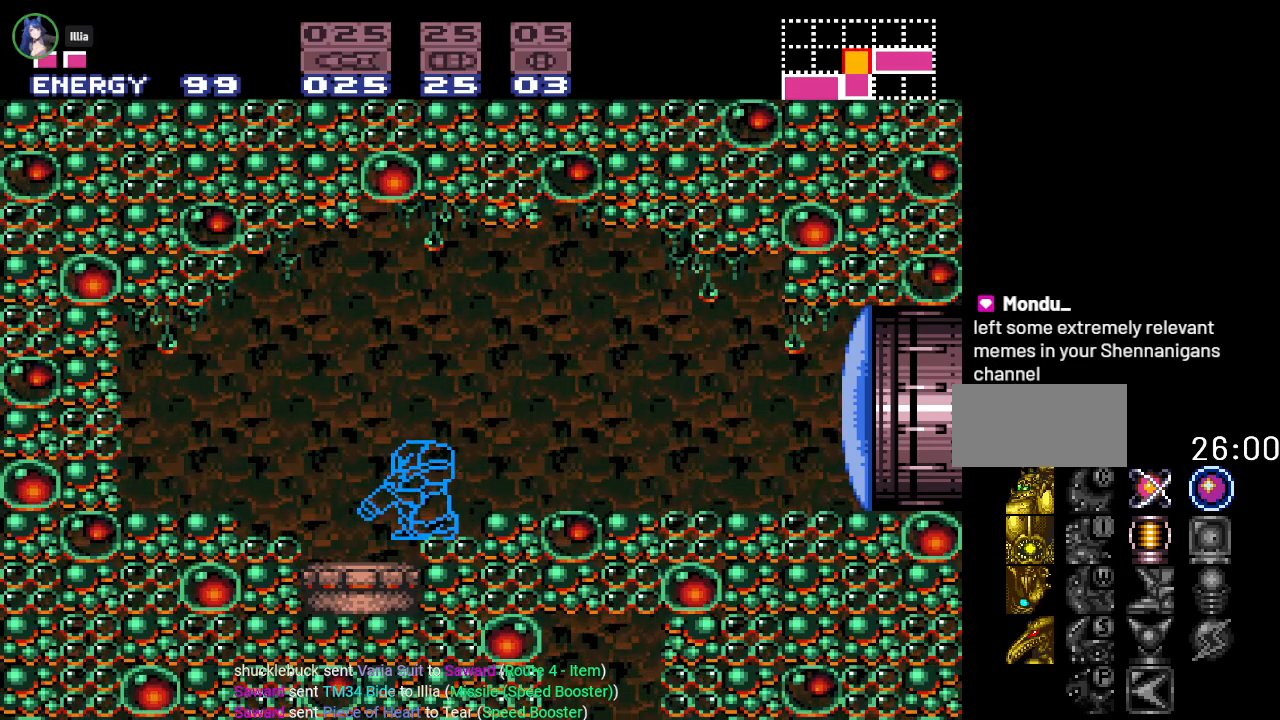
{"buttons": ["L1"], "events": []}
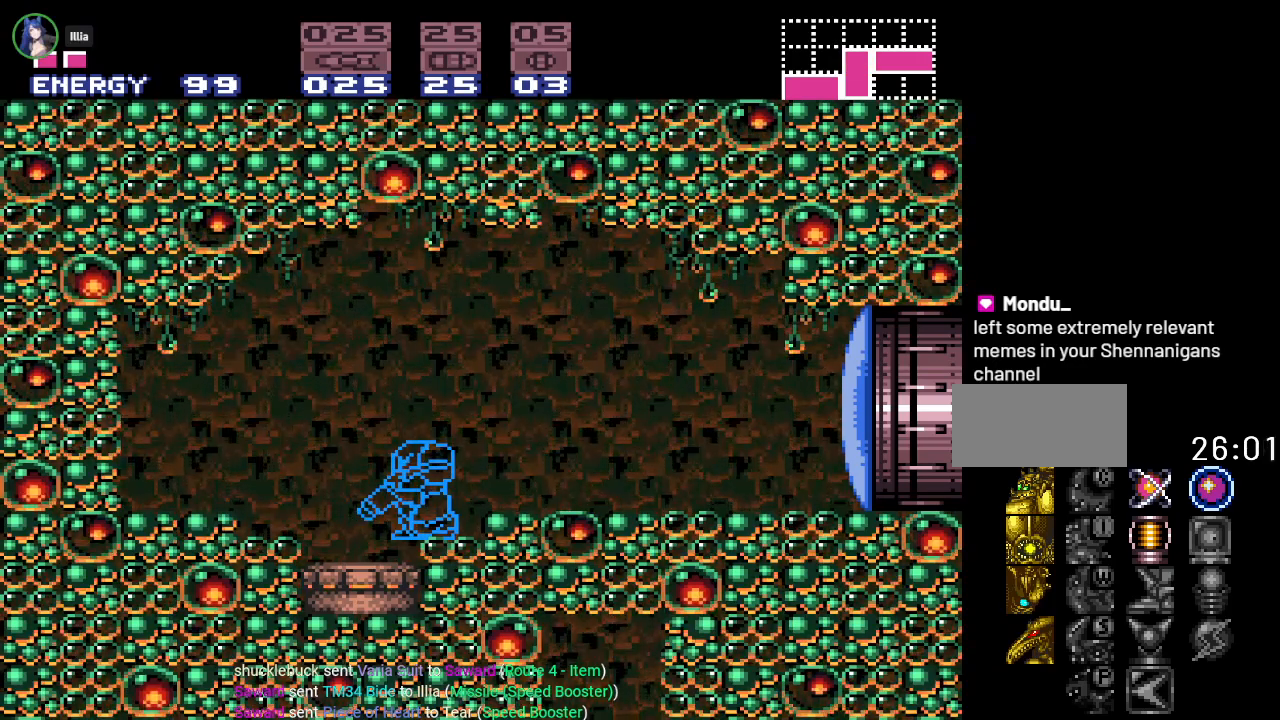
{"buttons": ["L1"], "events": []}
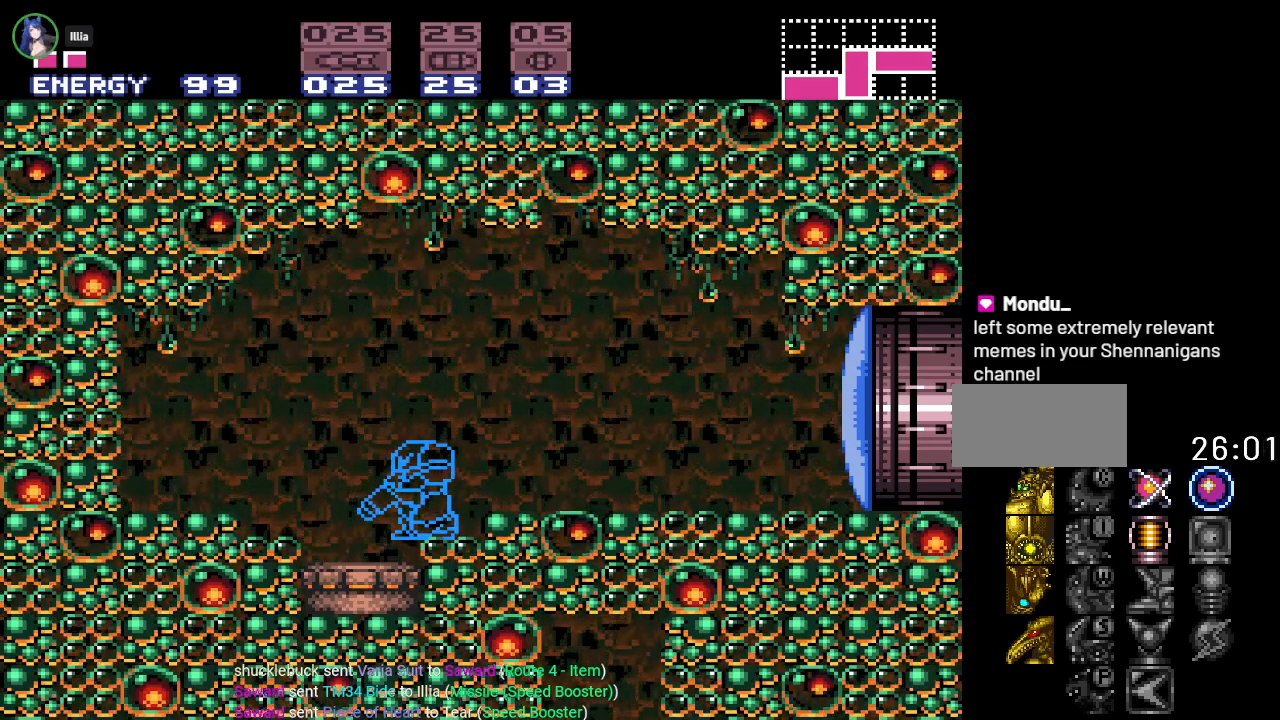
{"buttons": ["L1"], "events": [[384, "A", "down"], [501, "A", "up"]]}
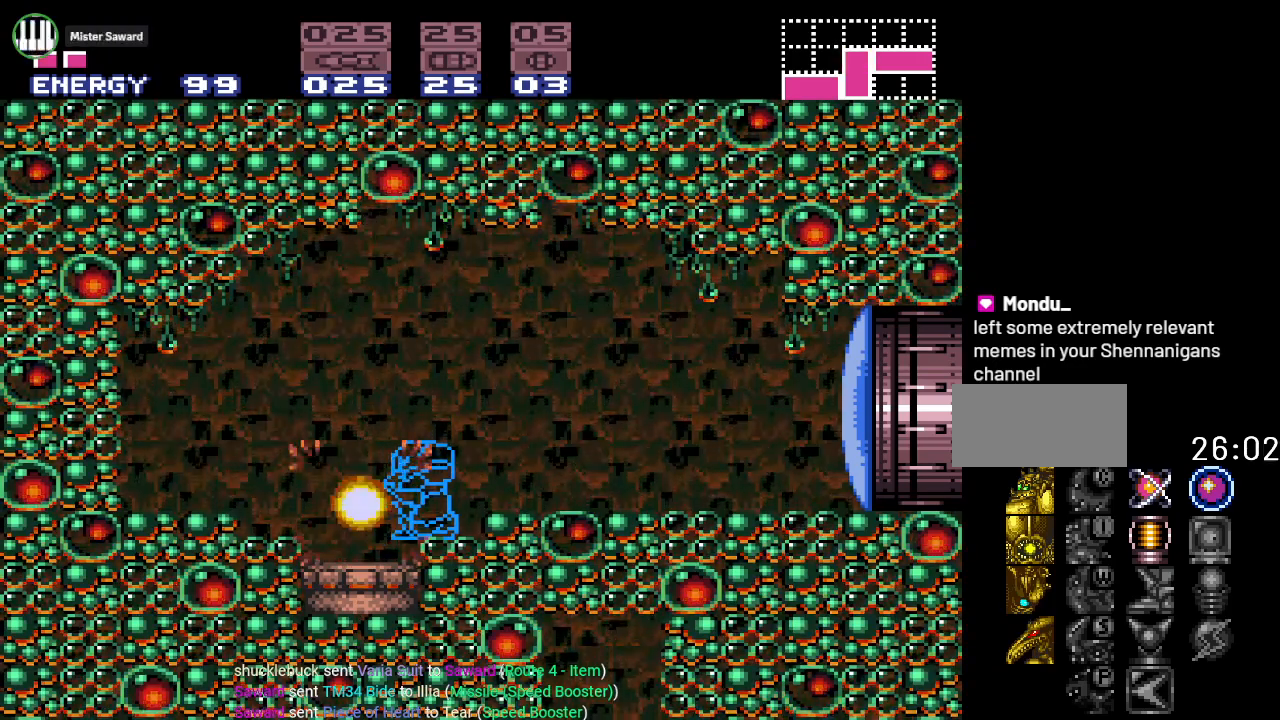
{"buttons": ["L1"], "events": []}
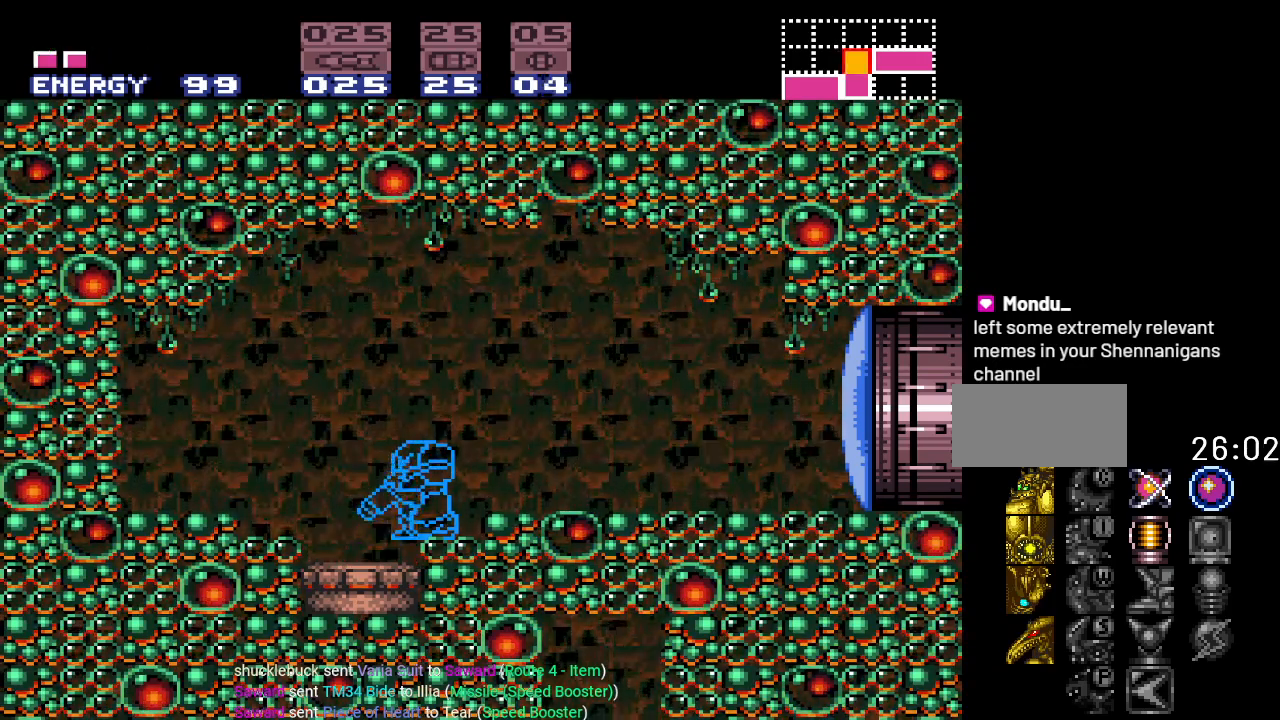
{"buttons": ["L1"], "events": []}
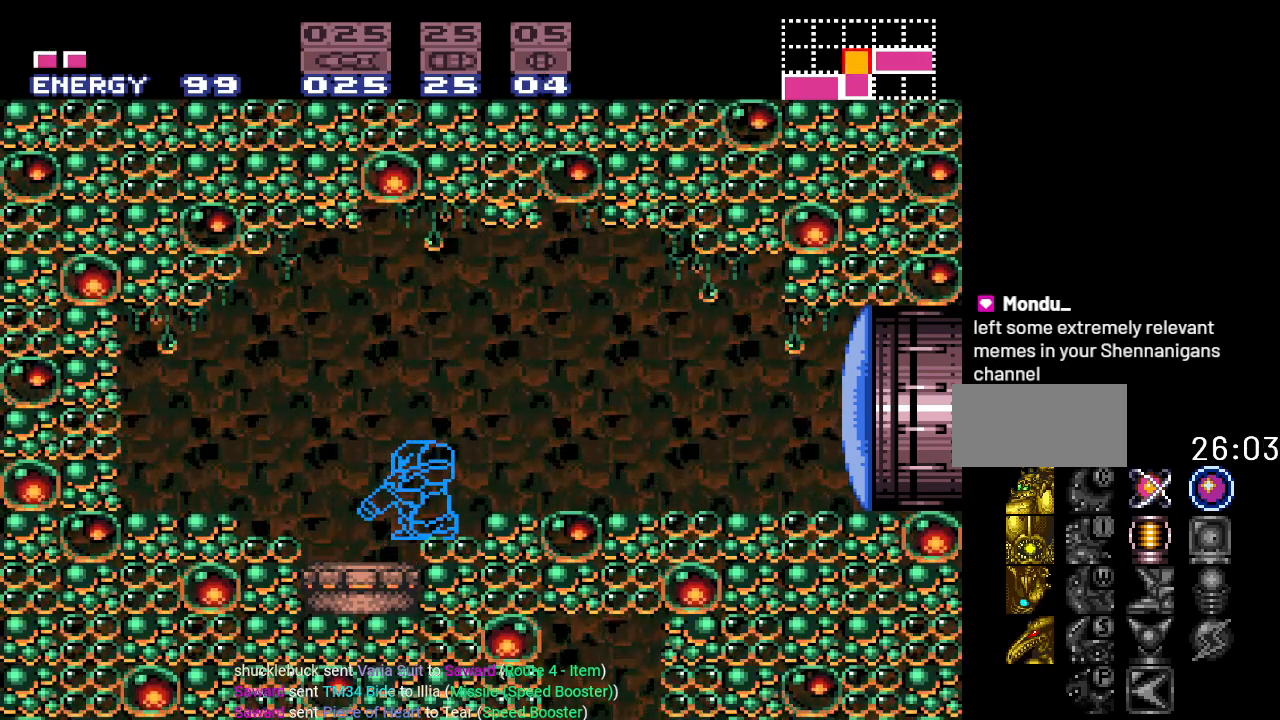
{"buttons": ["L1"], "events": []}
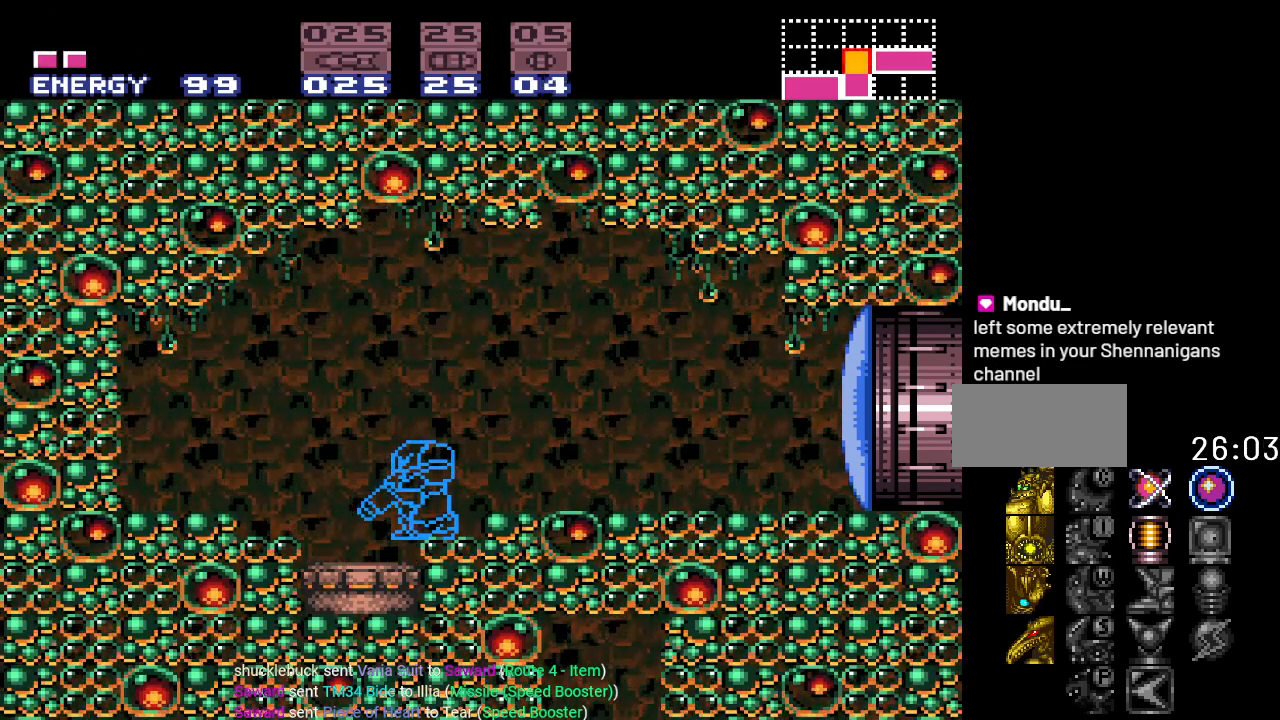
{"buttons": ["A", "L1"], "events": [[400, "A", "down"]]}
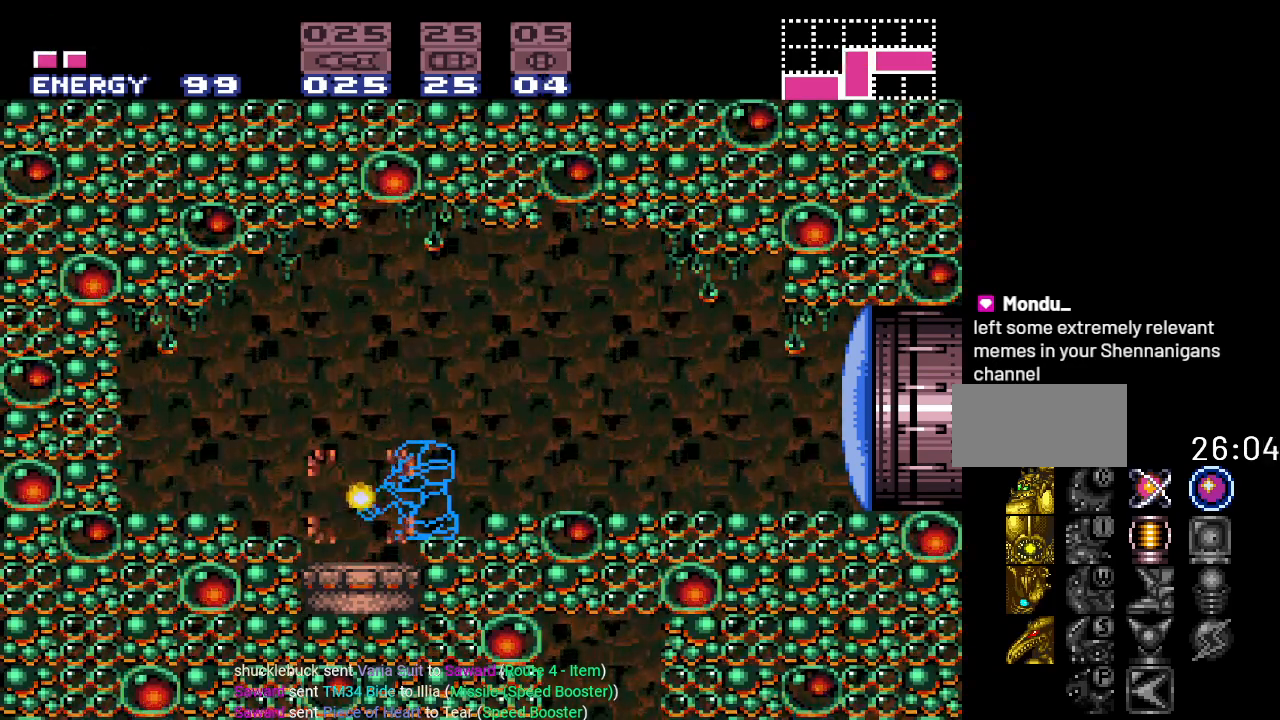
{"buttons": ["L1"], "events": [[100, "A", "up"]]}
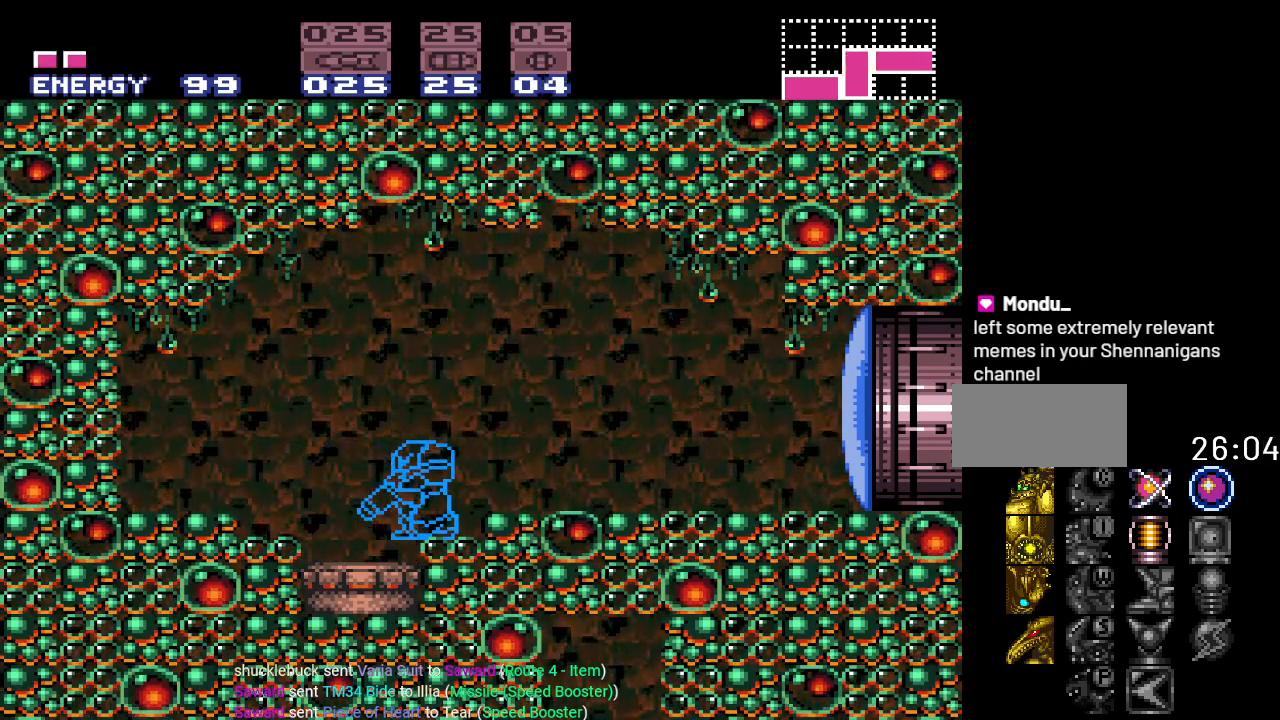
{"buttons": ["L1"], "events": []}
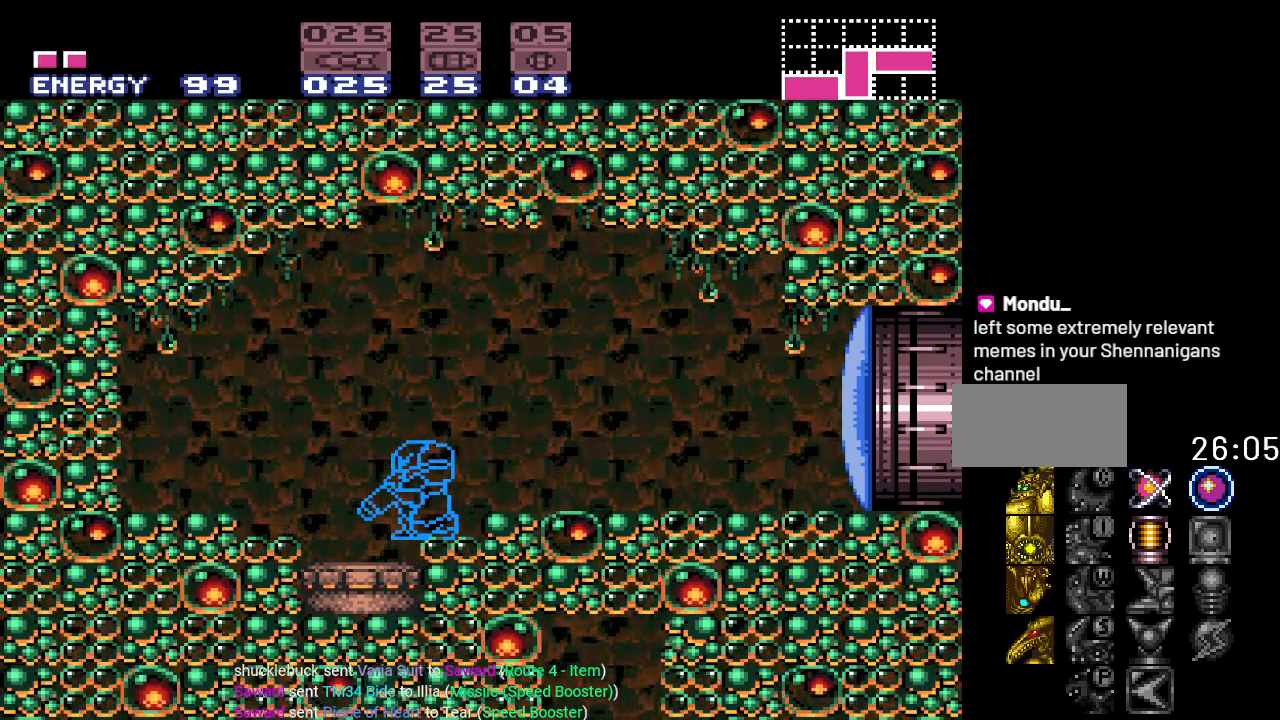
{"buttons": ["L1"], "events": []}
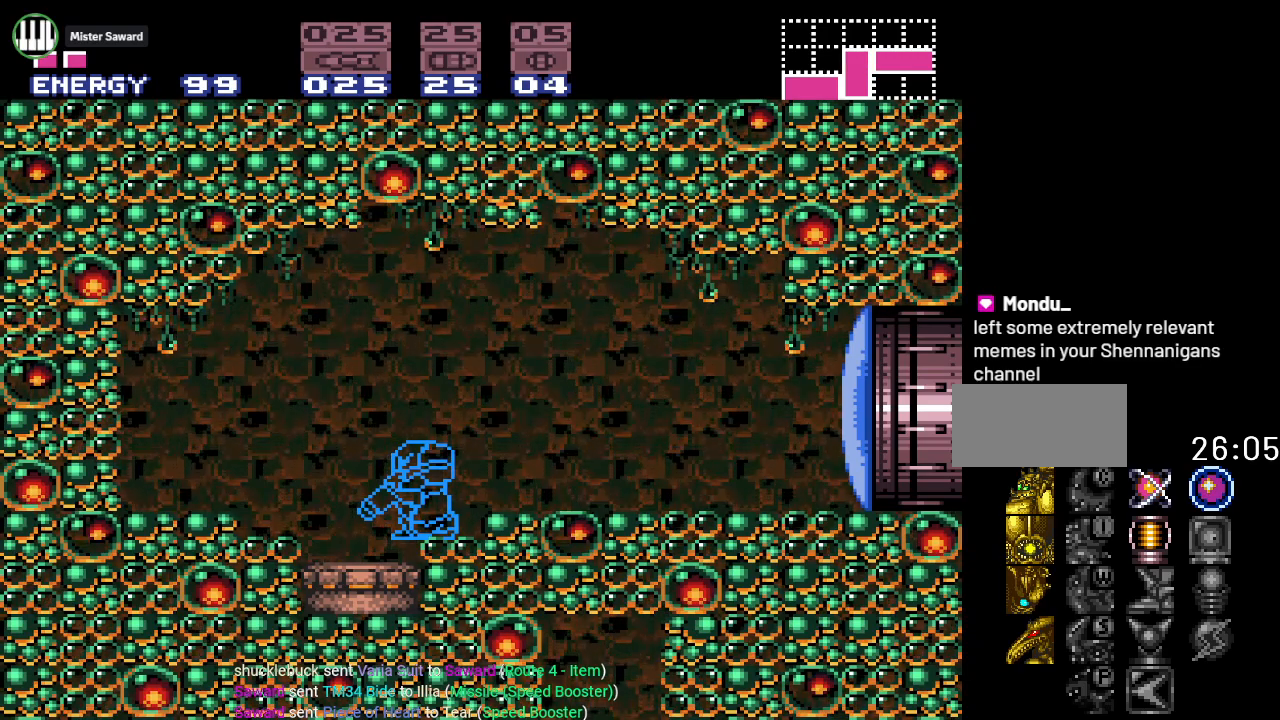
{"buttons": ["L1"], "events": [[367, "A", "down"], [500, "A", "up"]]}
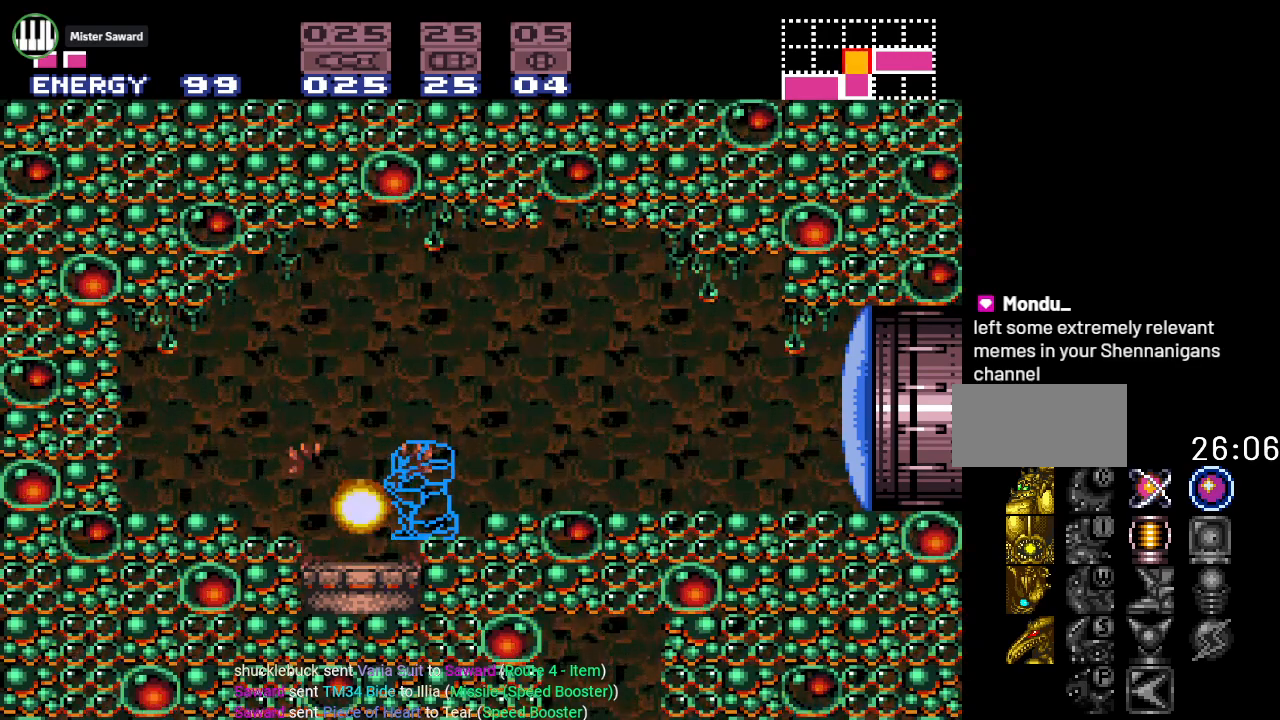
{"buttons": ["L1"], "events": []}
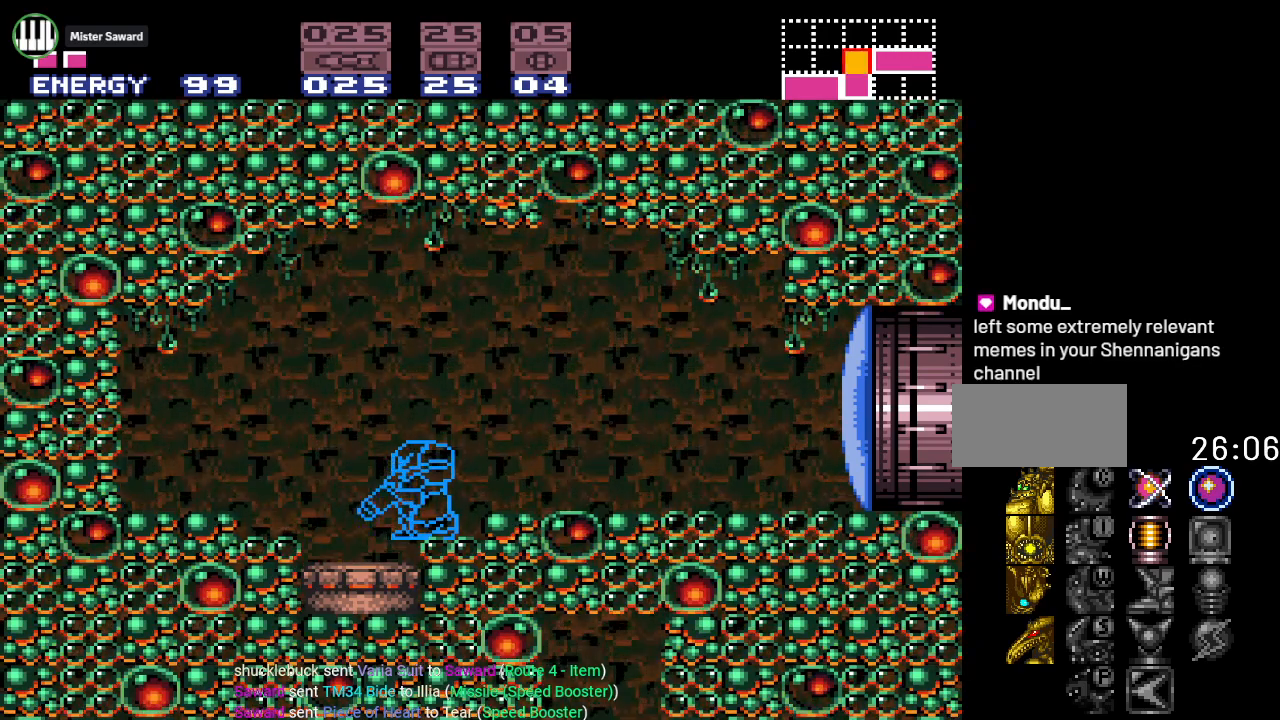
{"buttons": ["L1"], "events": []}
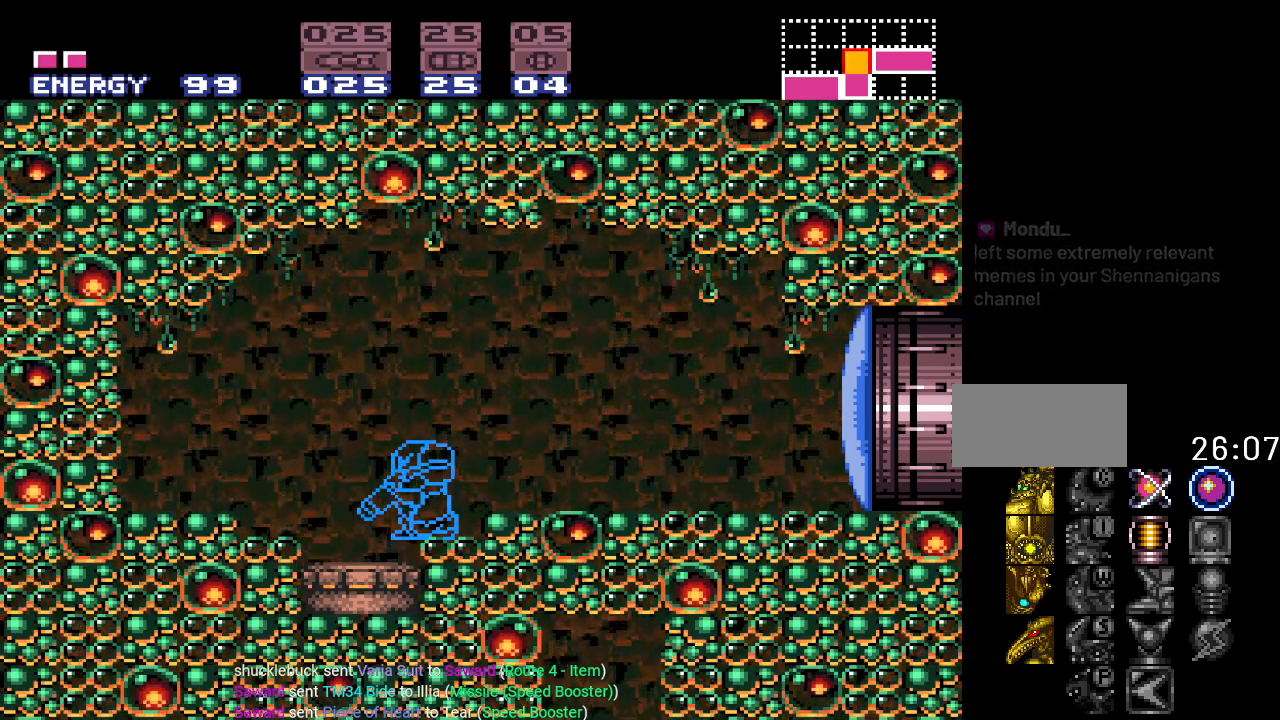
{"buttons": ["L1"], "events": []}
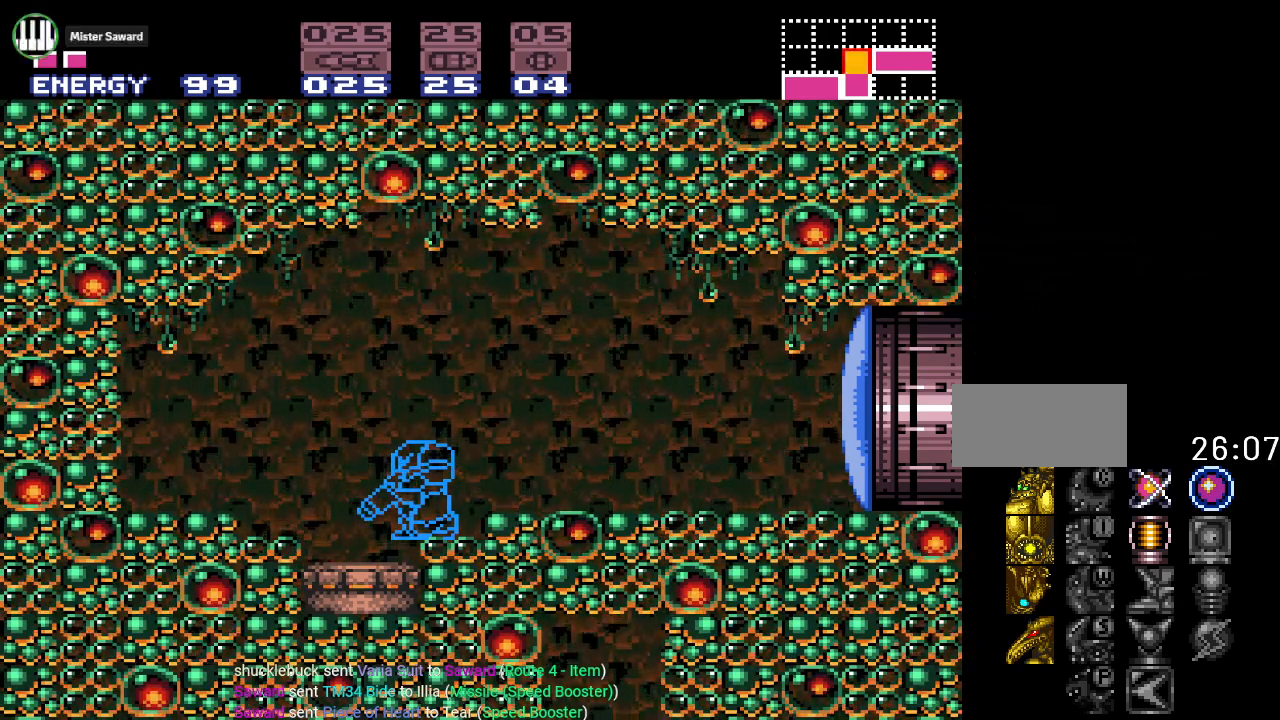
{"buttons": ["L1"], "events": [[367, "A", "down"], [484, "A", "up"]]}
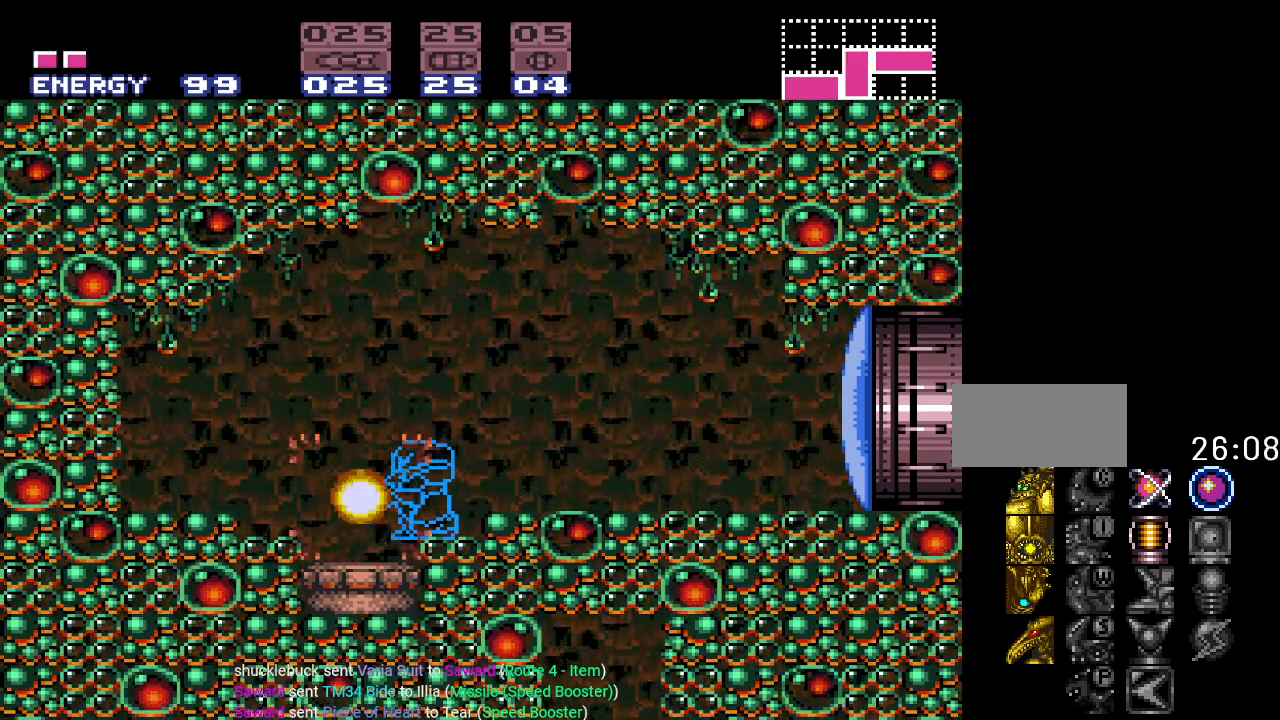
{"buttons": ["L1"], "events": []}
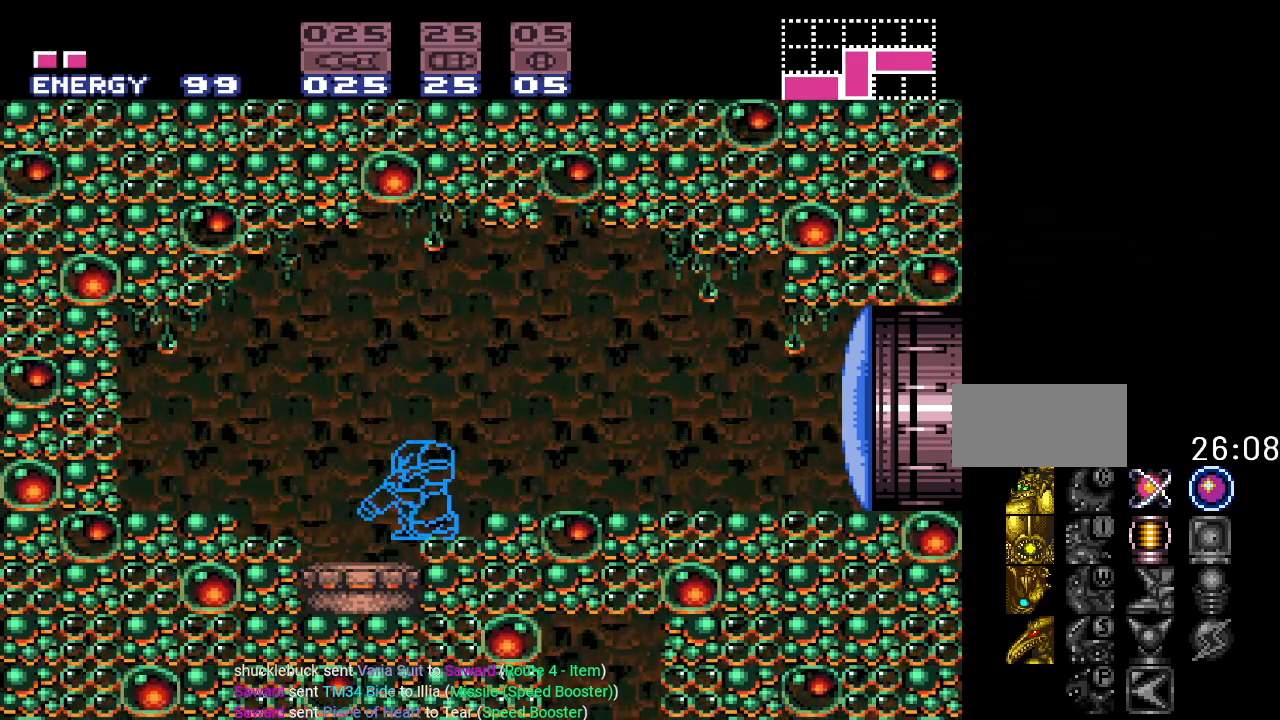
{"buttons": [], "events": [[500, "L1", "up"]]}
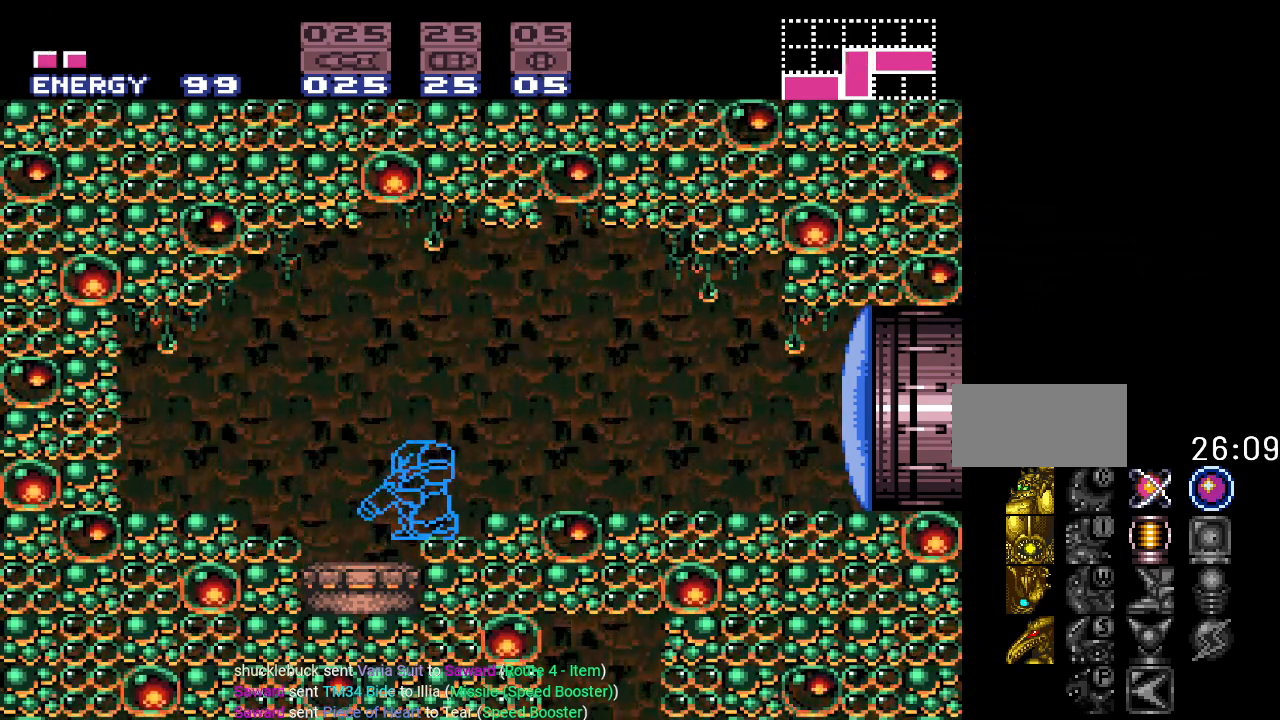
{"buttons": ["DPAD_RIGHT"], "events": [[34, "DPAD_RIGHT", "down"], [217, "B", "down"], [451, "B", "up"]]}
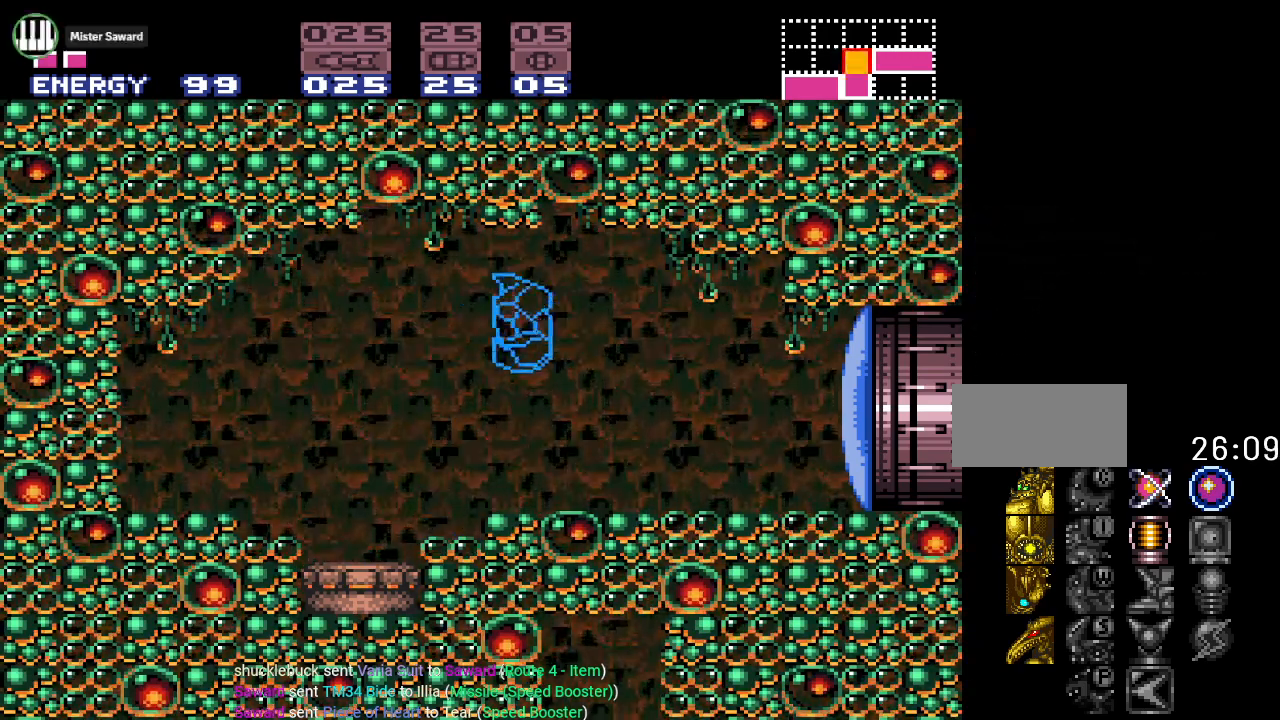
{"buttons": ["DPAD_RIGHT"], "events": [[233, "DPAD_DOWN", "down"], [233, "DPAD_RIGHT", "up"], [267, "A", "down"], [384, "A", "up"], [384, "DPAD_DOWN", "up"], [417, "DPAD_RIGHT", "down"]]}
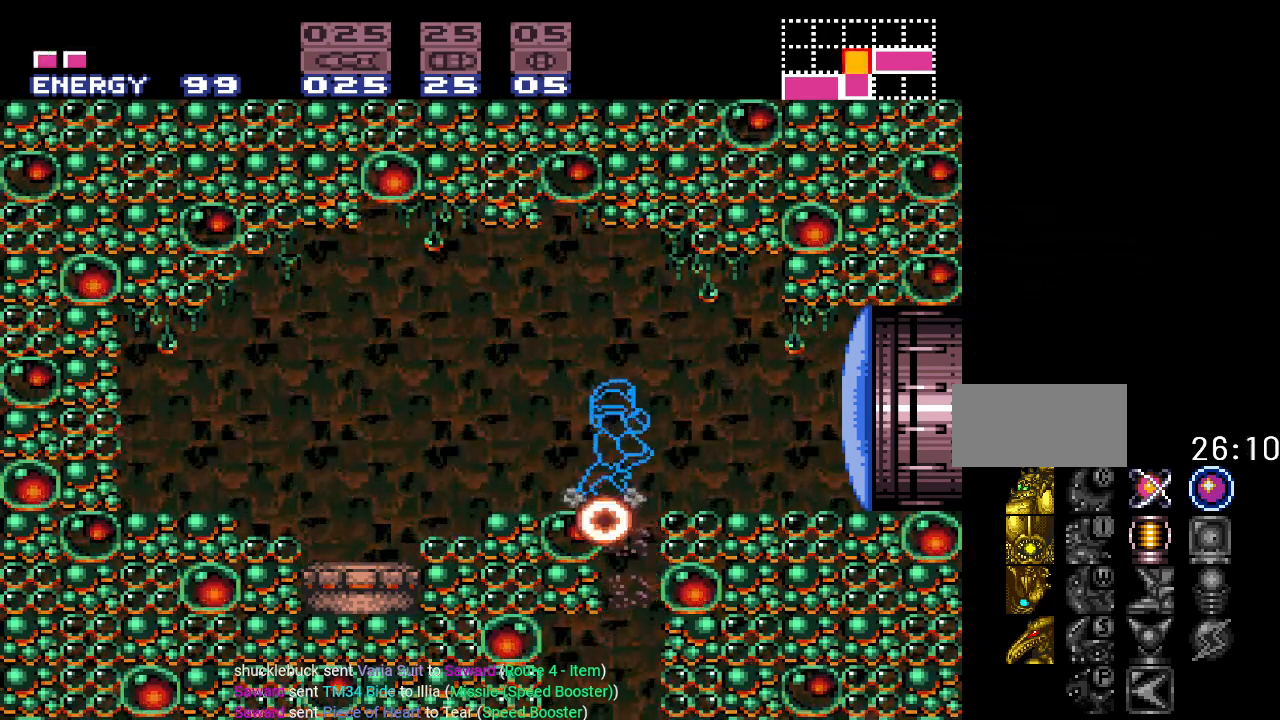
{"buttons": ["DPAD_LEFT"], "events": [[184, "DPAD_RIGHT", "up"], [501, "DPAD_LEFT", "down"]]}
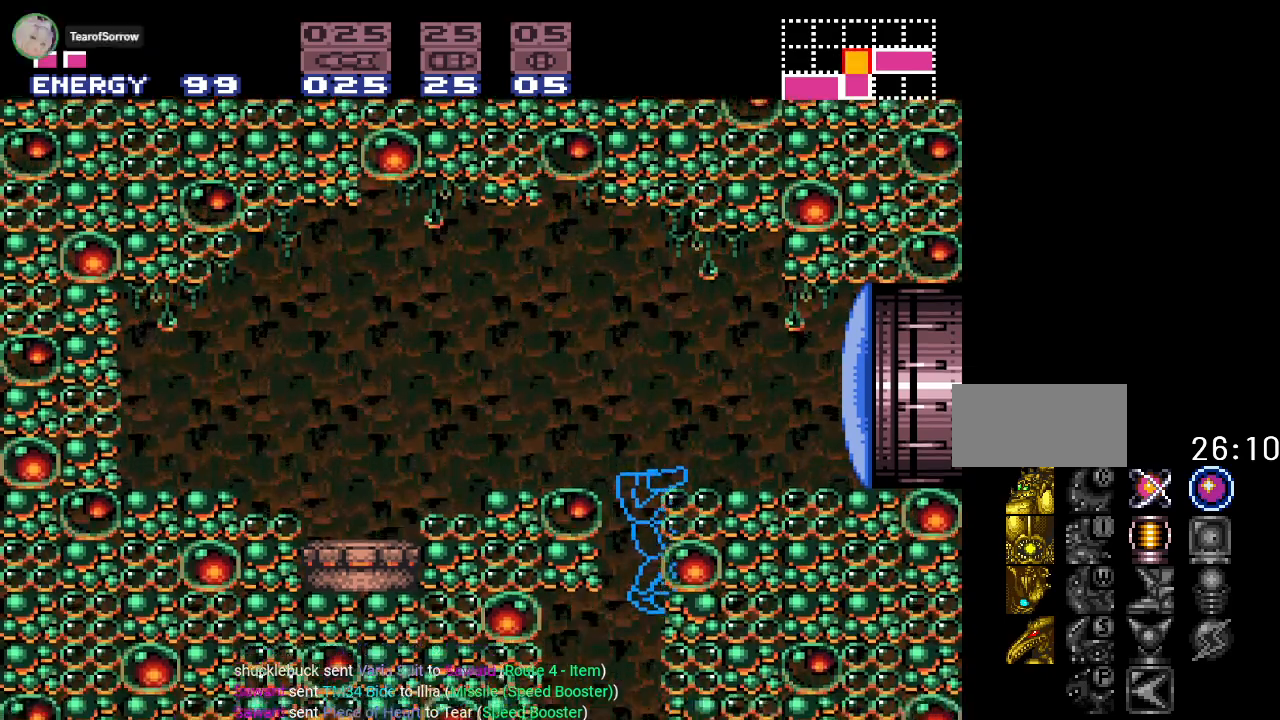
{"buttons": [], "events": [[467, "DPAD_LEFT", "up"]]}